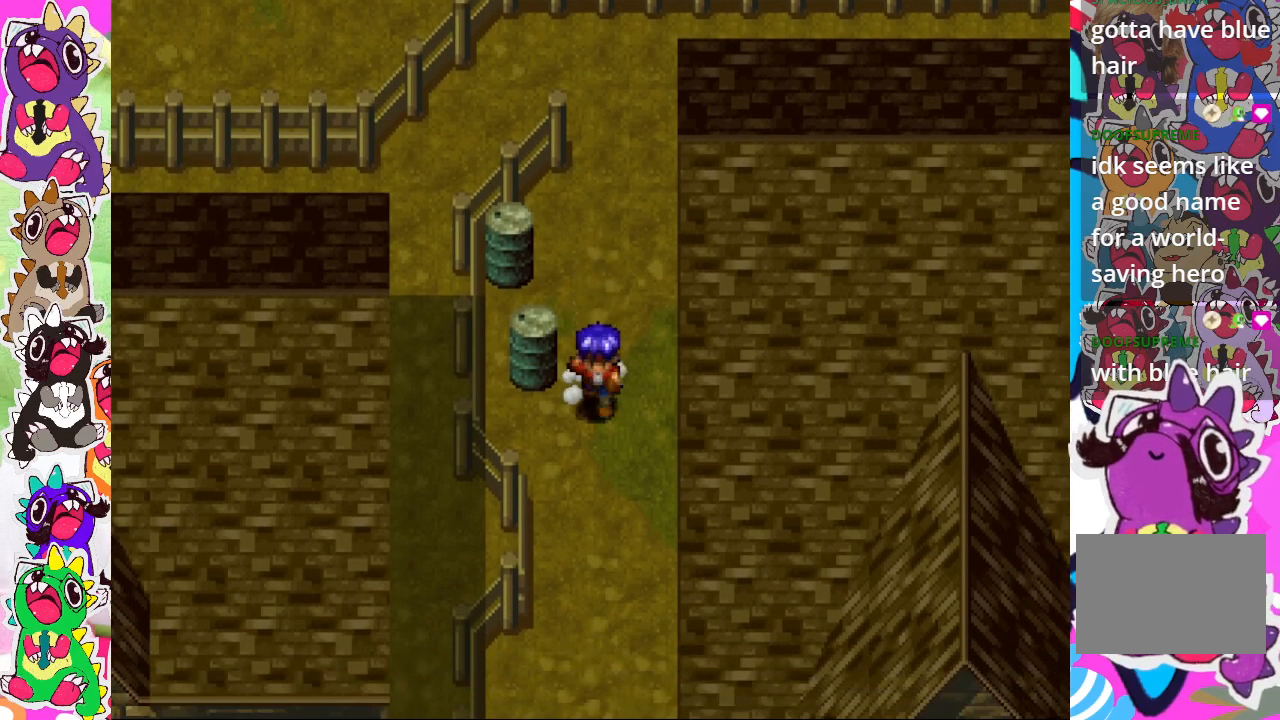
Gameplay with a controller (PlayStation layout); each line is a JSON object with the inputs held at the frame after it. "events" lists button and stick changes between this image and that frame as [ms after this image, input, new state], when the widget could be followed in between. Not read: L3 R3.
{"buttons": ["CIRCLE"], "left_stick": "center", "right_stick": "center", "events": [[117, "DPAD_DOWN", "up"]]}
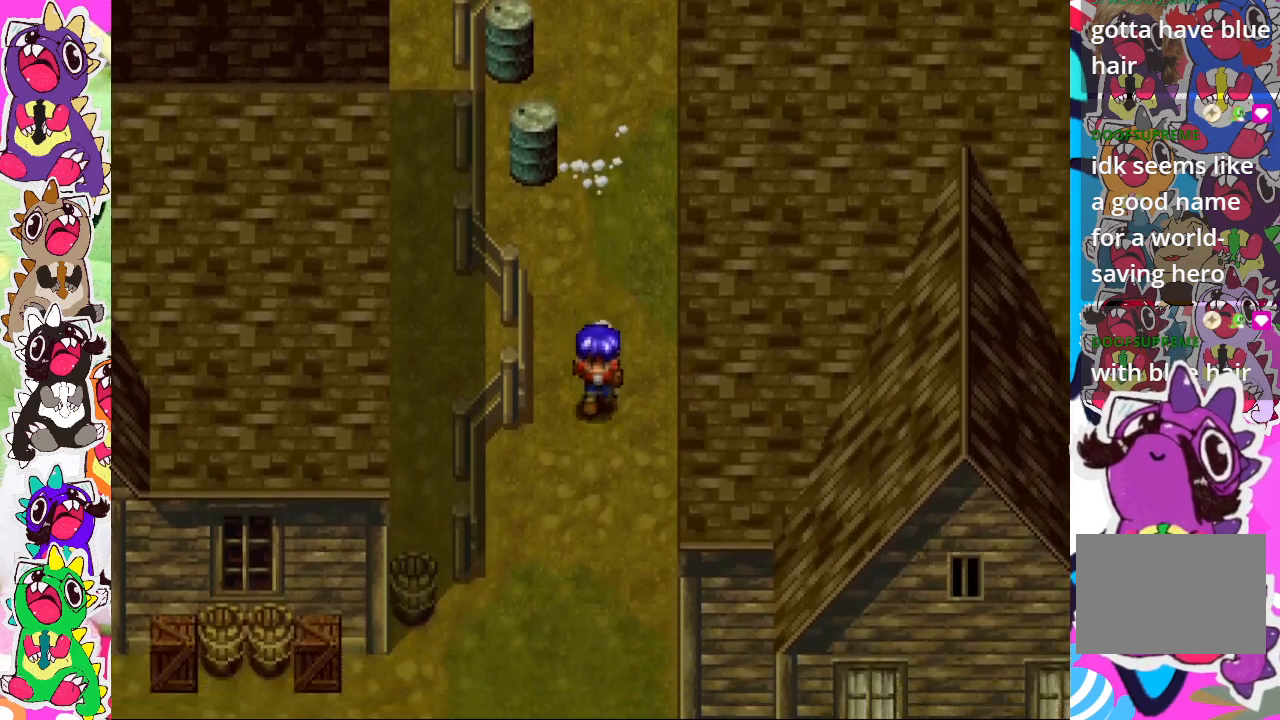
{"buttons": ["DPAD_LEFT"], "left_stick": "center", "right_stick": "center", "events": [[383, "CIRCLE", "up"], [417, "DPAD_LEFT", "down"]]}
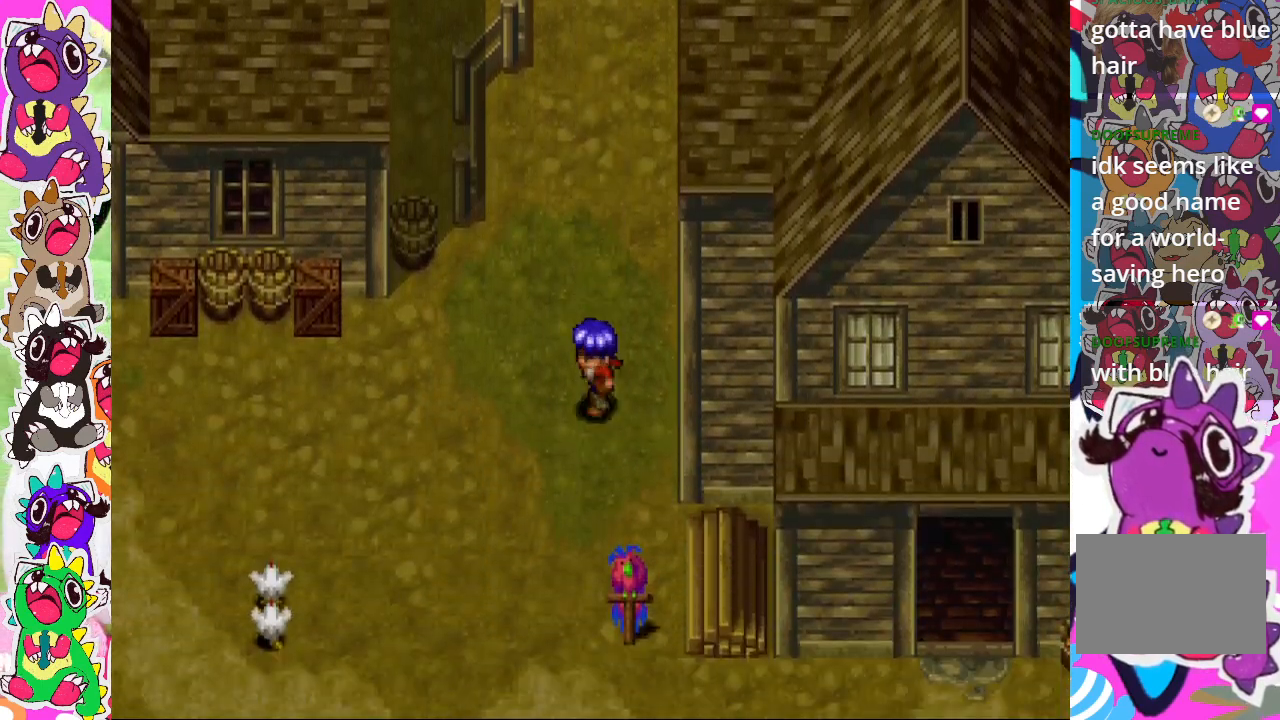
{"buttons": ["DPAD_LEFT"], "left_stick": "center", "right_stick": "center", "events": []}
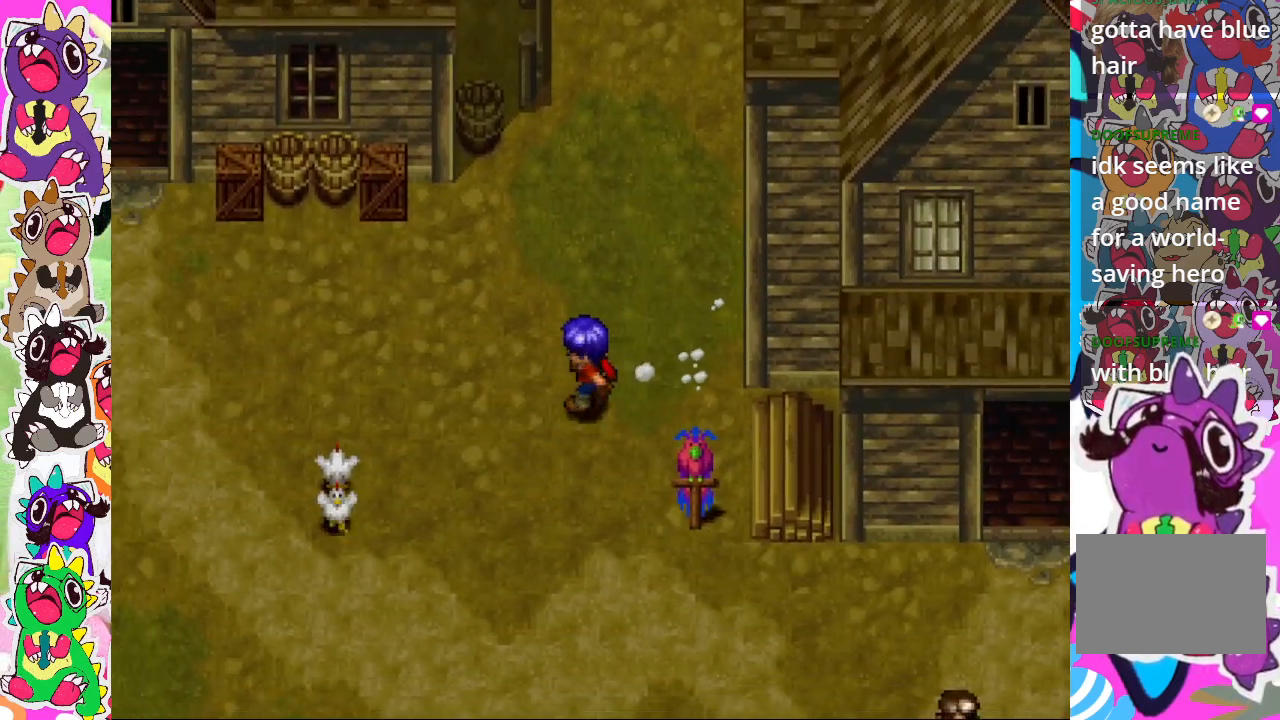
{"buttons": ["DPAD_UP", "DPAD_LEFT"], "left_stick": "center", "right_stick": "center", "events": [[200, "DPAD_UP", "down"]]}
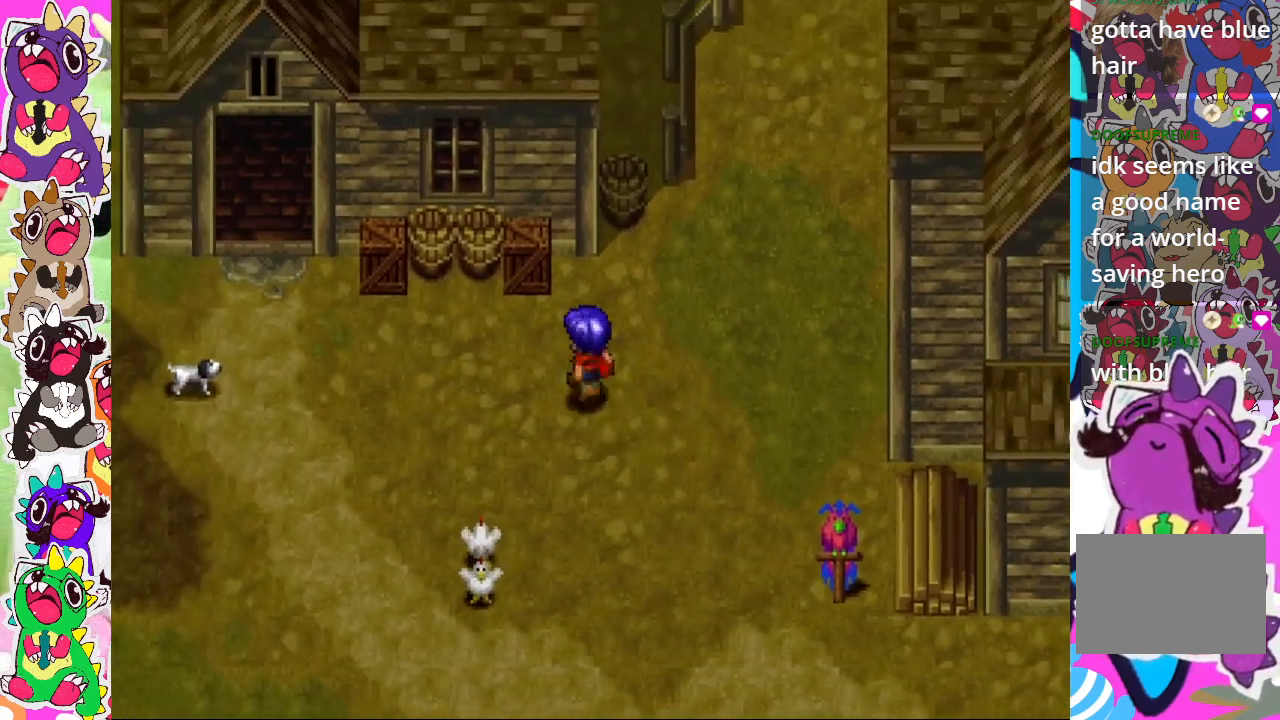
{"buttons": ["CROSS", "DPAD_UP"], "left_stick": "center", "right_stick": "center", "events": [[317, "DPAD_LEFT", "up"], [483, "CROSS", "down"]]}
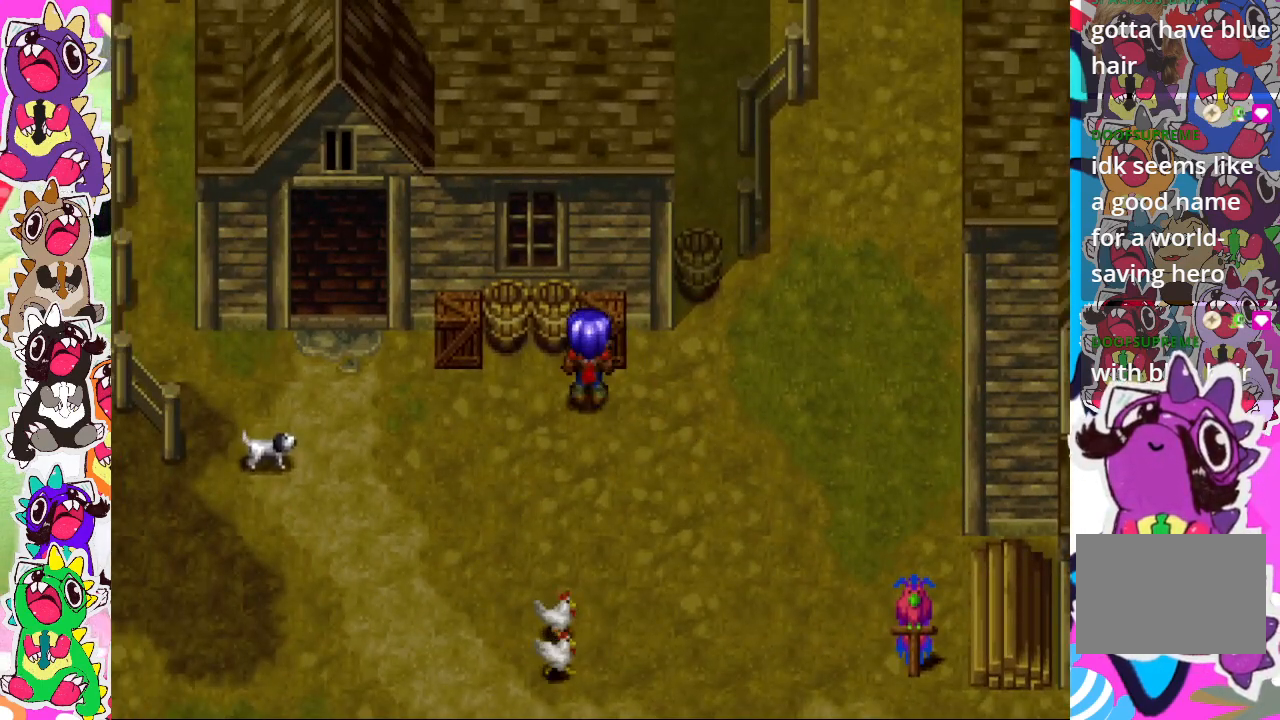
{"buttons": ["DPAD_UP"], "left_stick": "center", "right_stick": "center", "events": [[83, "CROSS", "up"], [200, "CROSS", "down"], [300, "CROSS", "up"], [400, "CROSS", "down"], [483, "CROSS", "up"]]}
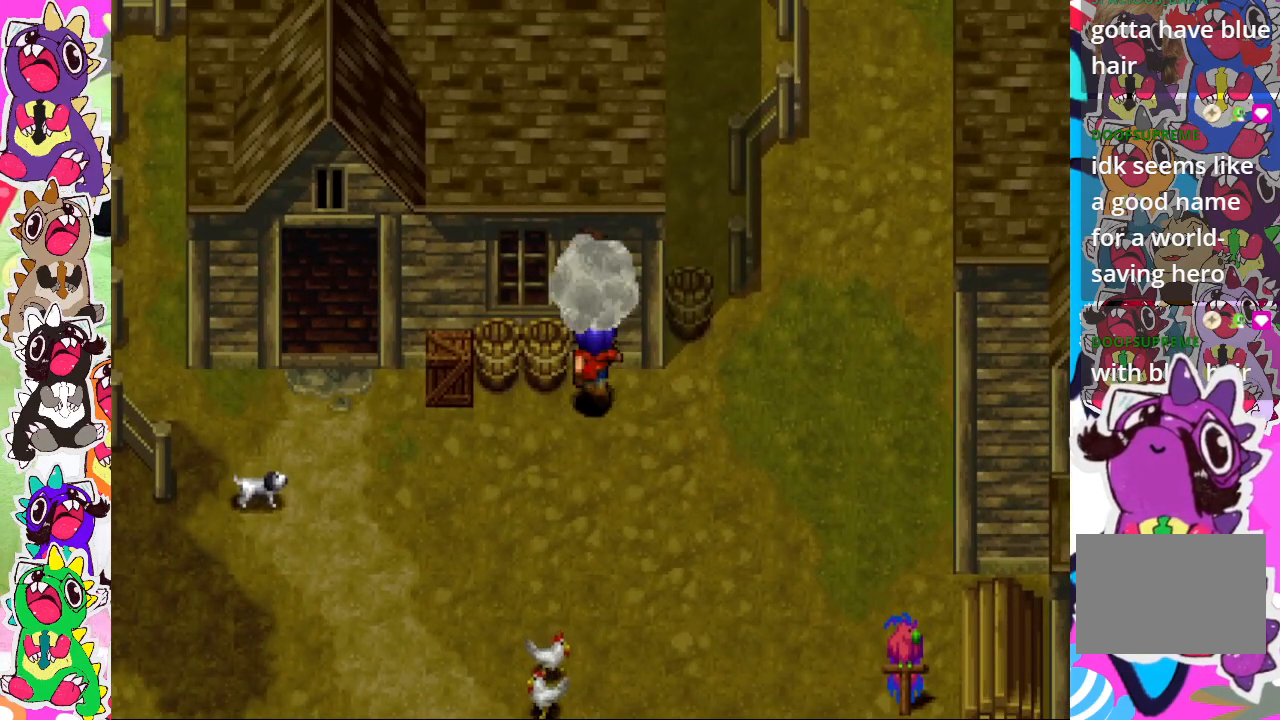
{"buttons": ["CROSS", "DPAD_LEFT"], "left_stick": "center", "right_stick": "center", "events": [[17, "CROSS", "down"], [133, "CROSS", "up"], [217, "DPAD_UP", "up"], [300, "DPAD_LEFT", "down"], [483, "CROSS", "down"]]}
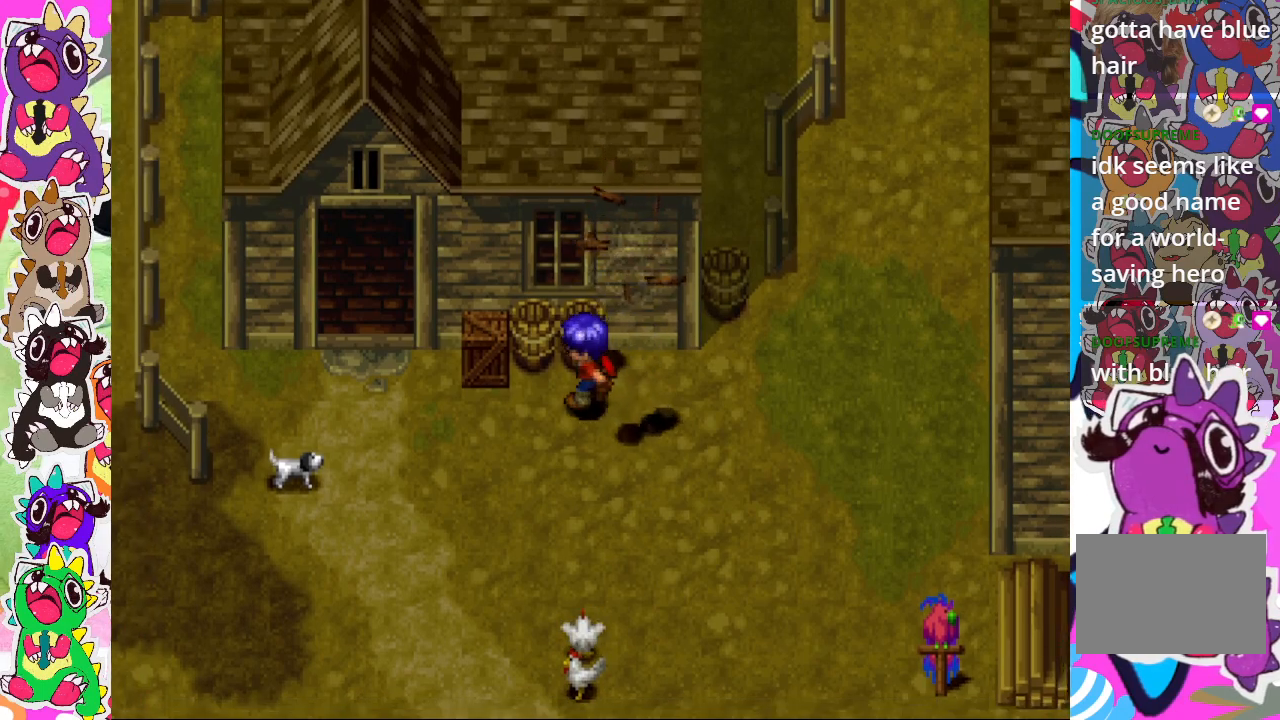
{"buttons": ["CROSS", "DPAD_UP"], "left_stick": "center", "right_stick": "center", "events": [[117, "CROSS", "up"], [317, "DPAD_LEFT", "up"], [317, "DPAD_UP", "down"], [417, "CROSS", "down"]]}
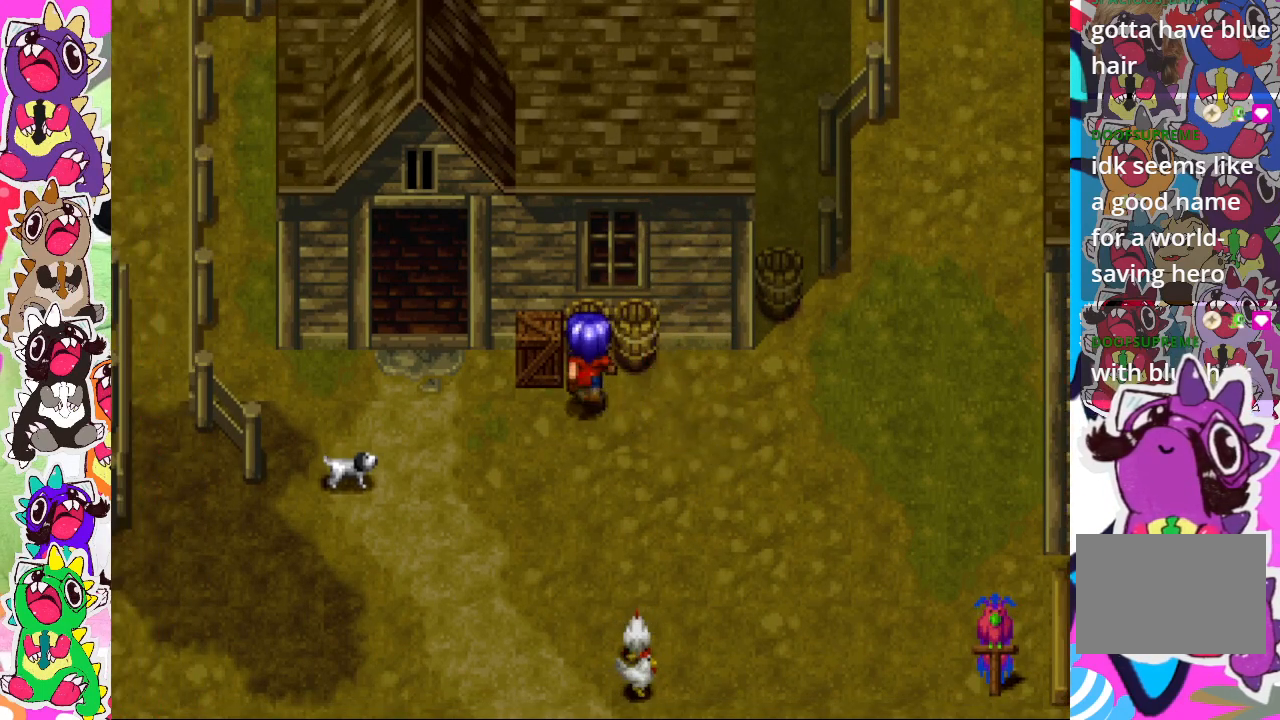
{"buttons": ["DPAD_UP"], "left_stick": "center", "right_stick": "center", "events": [[33, "CROSS", "up"], [67, "CROSS", "down"], [167, "CROSS", "up"], [267, "CROSS", "down"], [300, "DPAD_RIGHT", "down"], [300, "DPAD_UP", "up"], [333, "CROSS", "up"], [433, "DPAD_UP", "down"], [467, "DPAD_RIGHT", "up"]]}
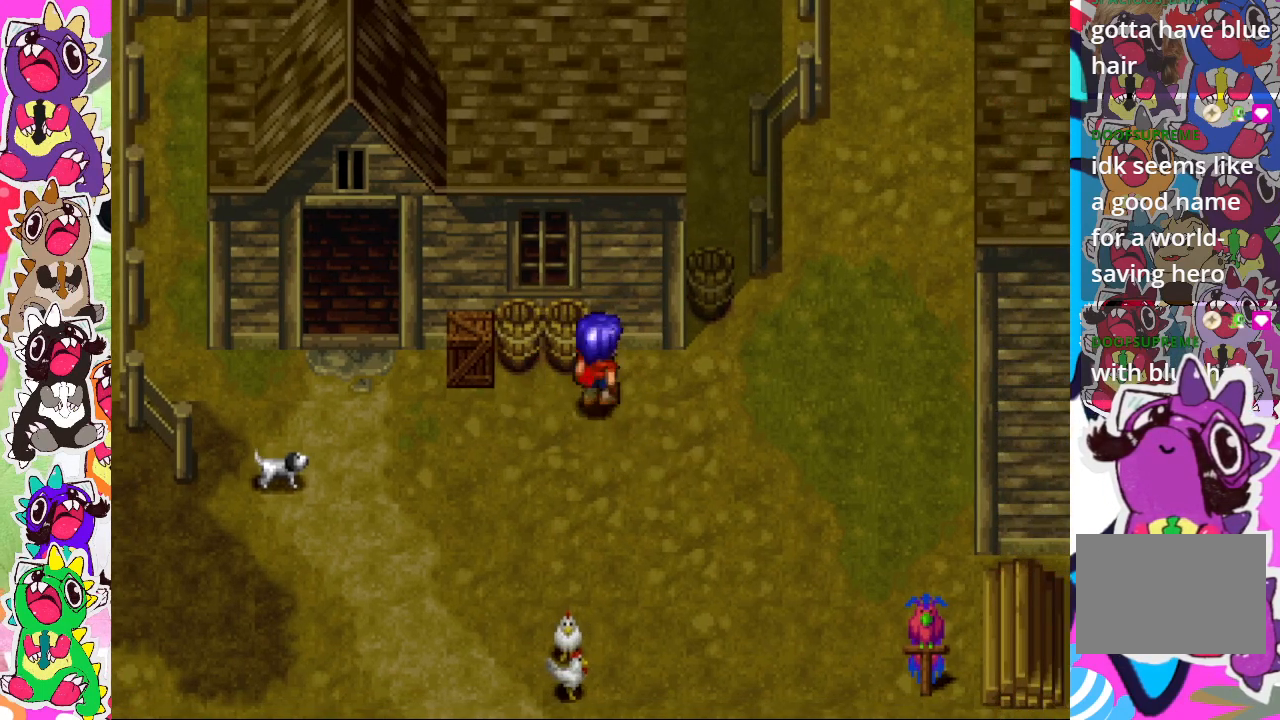
{"buttons": ["DPAD_DOWN"], "left_stick": "center", "right_stick": "center", "events": [[33, "CROSS", "down"], [167, "CROSS", "up"], [233, "DPAD_UP", "up"], [267, "CROSS", "down"], [267, "DPAD_LEFT", "down"], [367, "CROSS", "up"], [417, "CROSS", "down"], [467, "DPAD_LEFT", "up"], [500, "CROSS", "up"], [500, "DPAD_DOWN", "down"]]}
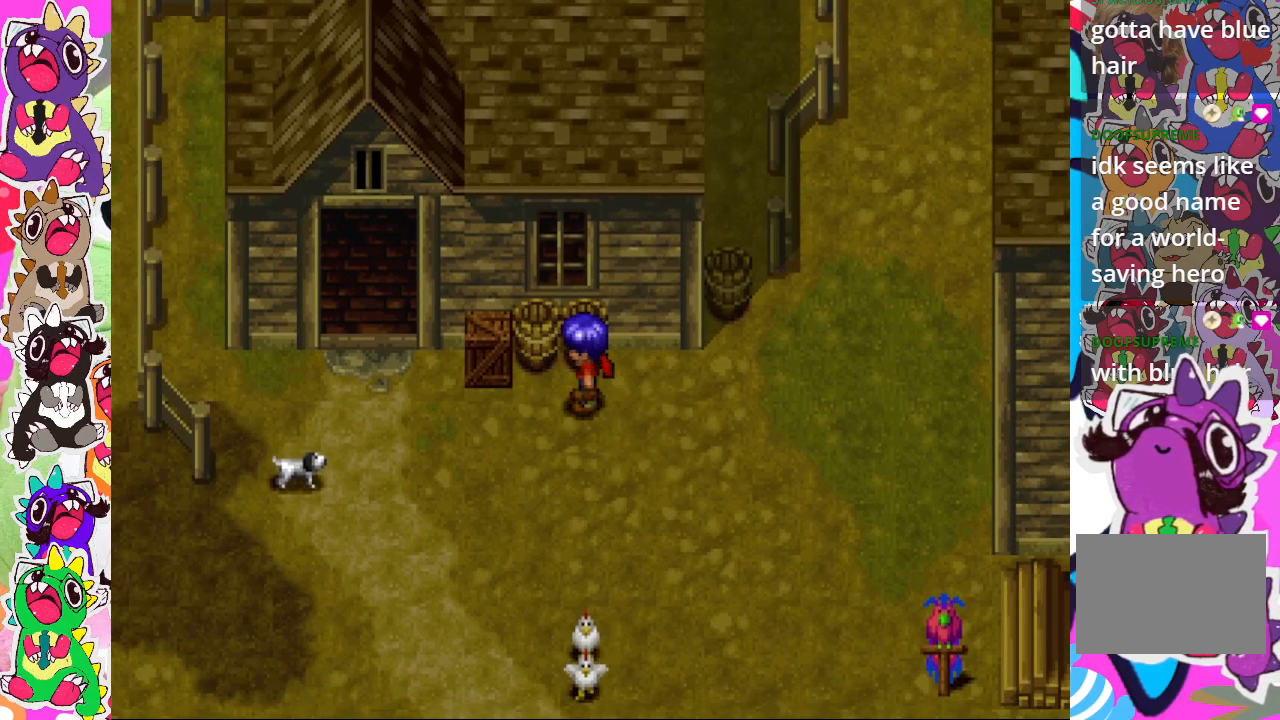
{"buttons": ["CROSS", "DPAD_UP"], "left_stick": "center", "right_stick": "center", "events": [[67, "DPAD_DOWN", "up"], [100, "DPAD_LEFT", "down"], [300, "DPAD_UP", "down"], [333, "DPAD_LEFT", "up"], [467, "CROSS", "down"]]}
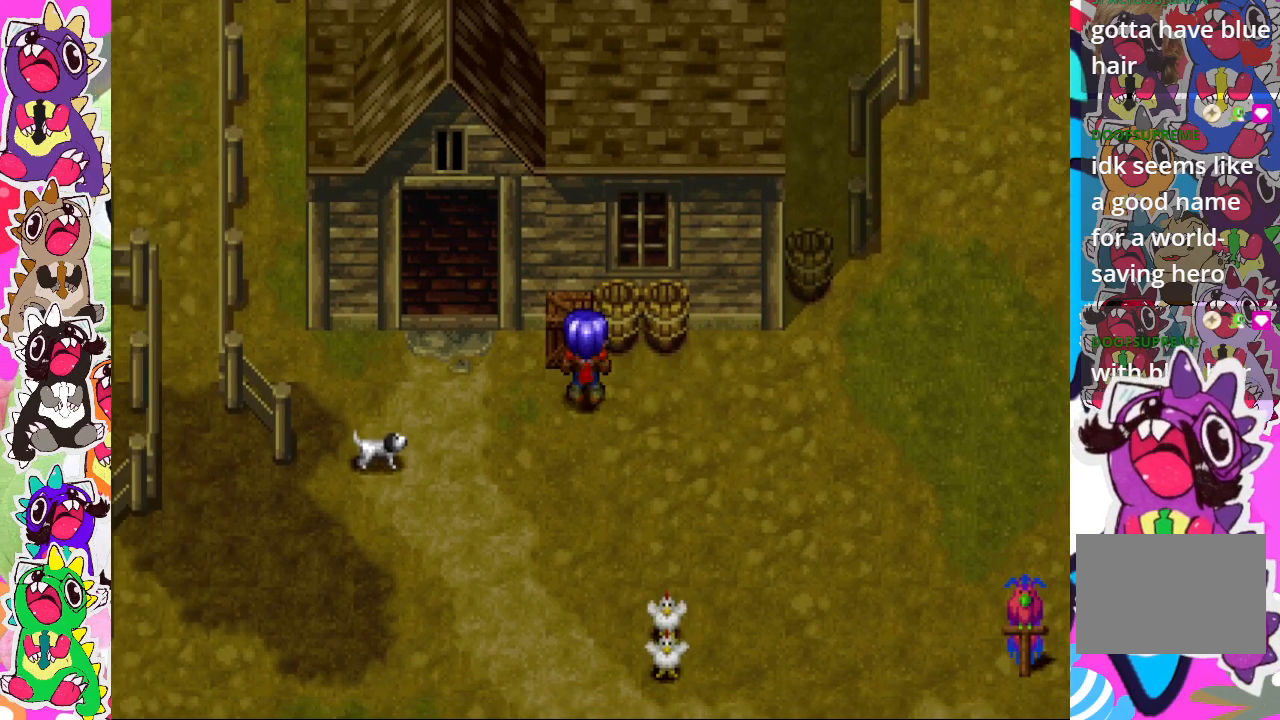
{"buttons": ["CROSS"], "left_stick": "center", "right_stick": "center", "events": [[100, "CROSS", "up"], [133, "CROSS", "down"], [233, "CROSS", "up"], [333, "CROSS", "down"], [333, "DPAD_UP", "up"], [400, "CROSS", "up"], [433, "CROSS", "down"]]}
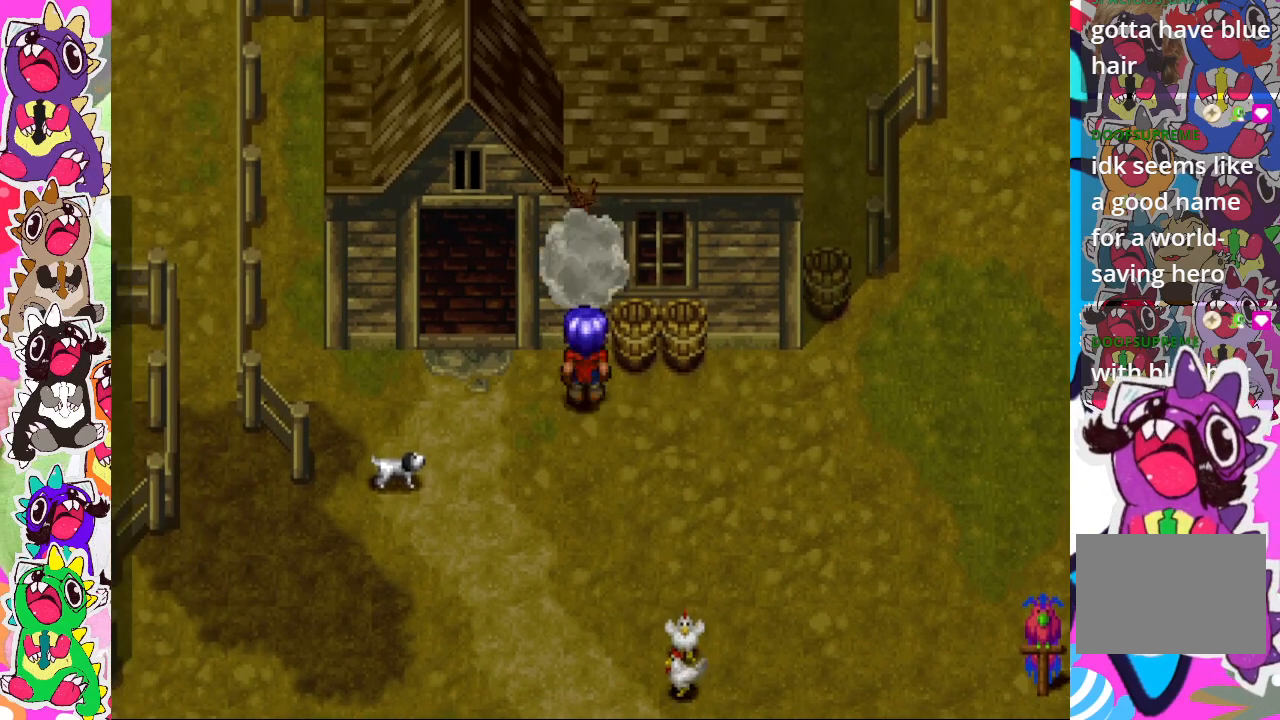
{"buttons": ["DPAD_LEFT"], "left_stick": "center", "right_stick": "center", "events": [[67, "CROSS", "up"], [167, "CROSS", "down"], [267, "CROSS", "up"], [400, "DPAD_LEFT", "down"]]}
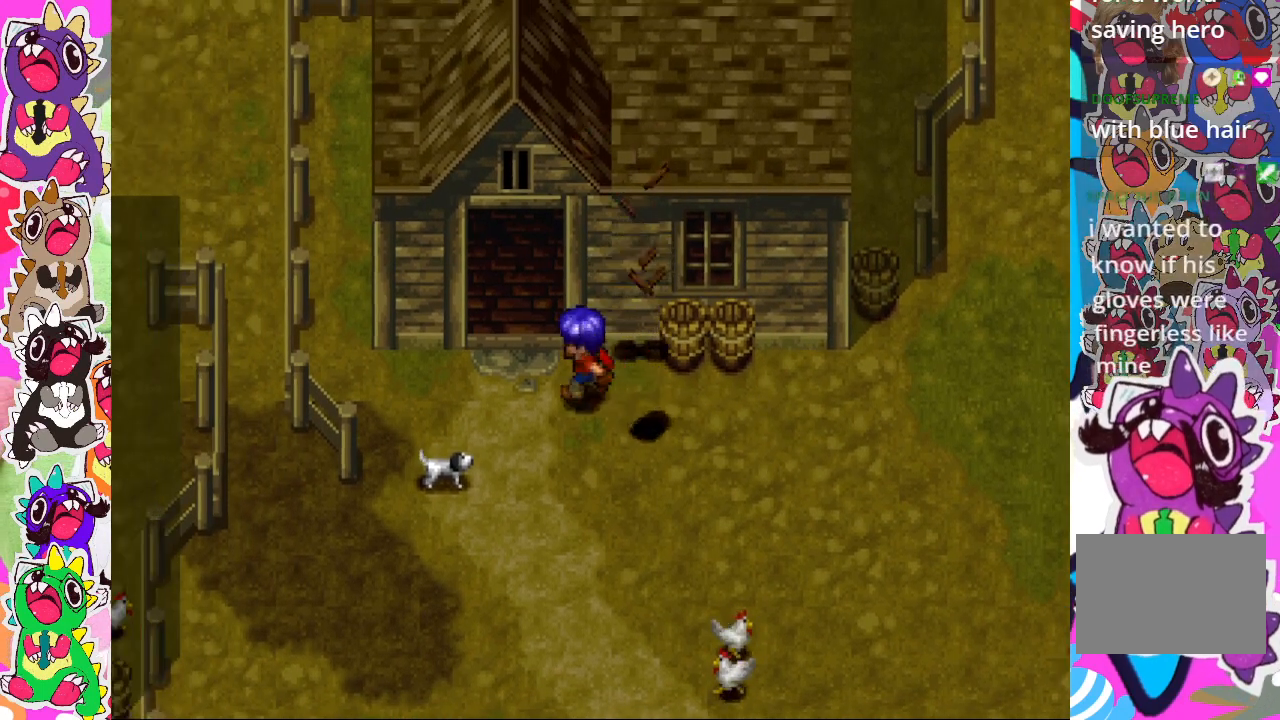
{"buttons": [], "left_stick": "center", "right_stick": "center", "events": [[217, "DPAD_DOWN", "down"], [300, "DPAD_DOWN", "up"], [500, "DPAD_LEFT", "up"]]}
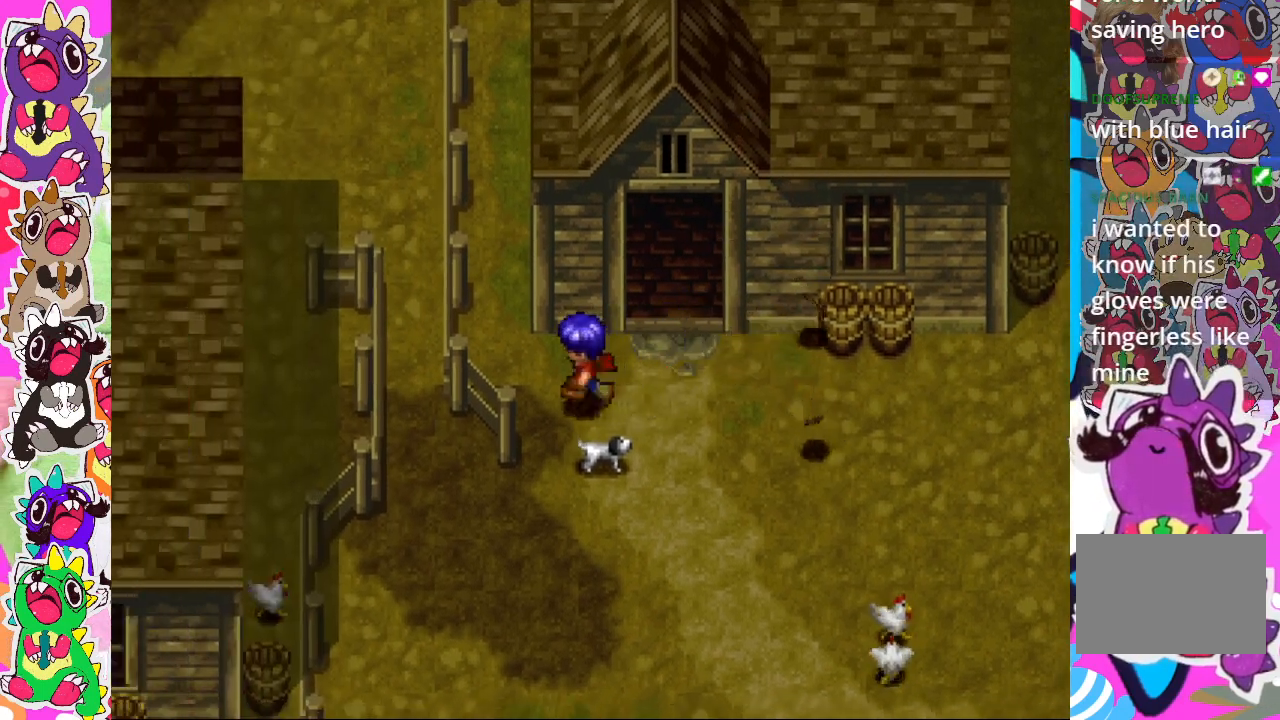
{"buttons": [], "left_stick": "center", "right_stick": "center", "events": [[33, "DPAD_DOWN", "down"], [183, "CROSS", "down"], [267, "DPAD_DOWN", "up"], [367, "CROSS", "up"]]}
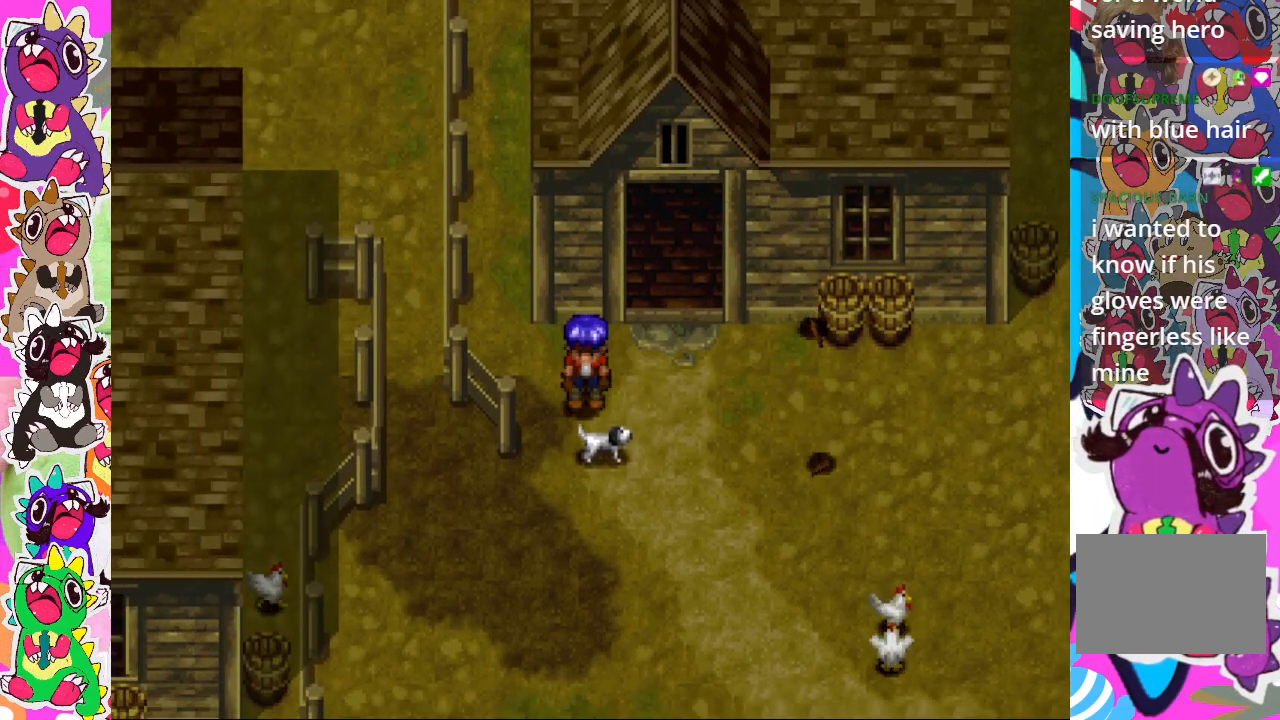
{"buttons": ["CROSS"], "left_stick": "center", "right_stick": "center", "events": [[433, "CROSS", "down"]]}
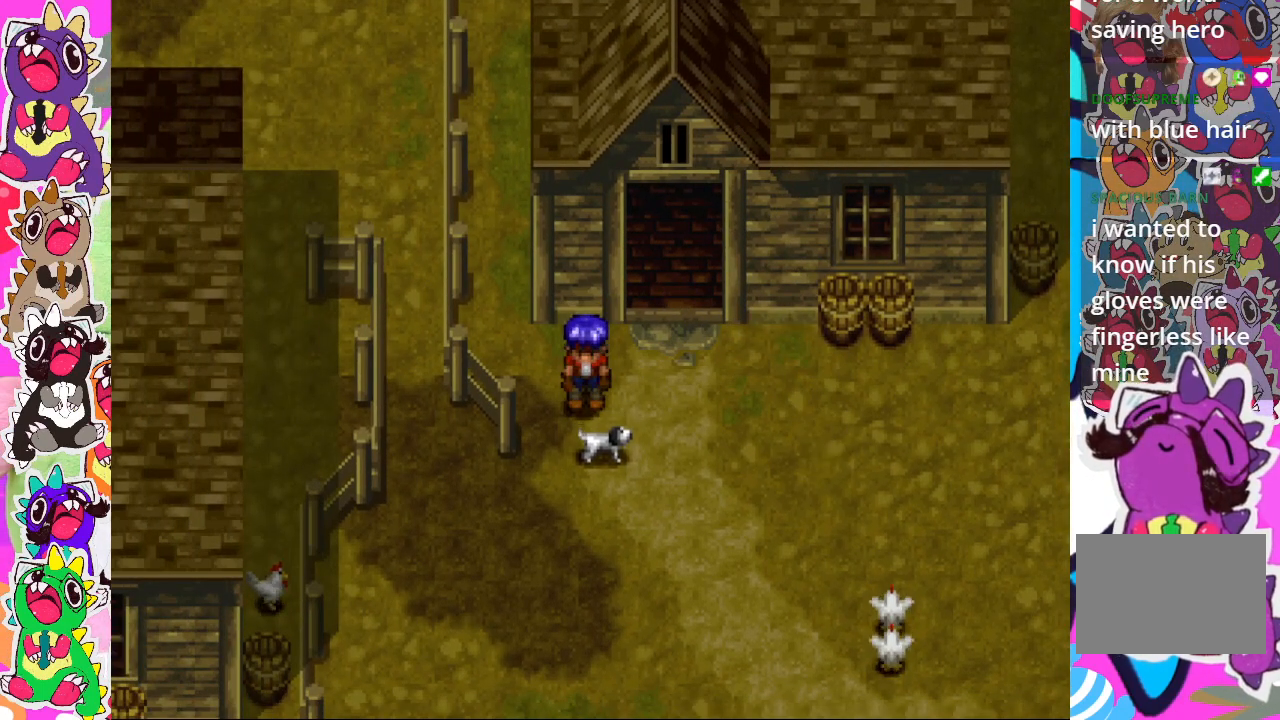
{"buttons": [], "left_stick": "center", "right_stick": "center", "events": [[50, "CROSS", "up"], [333, "DPAD_RIGHT", "down"], [433, "DPAD_RIGHT", "up"]]}
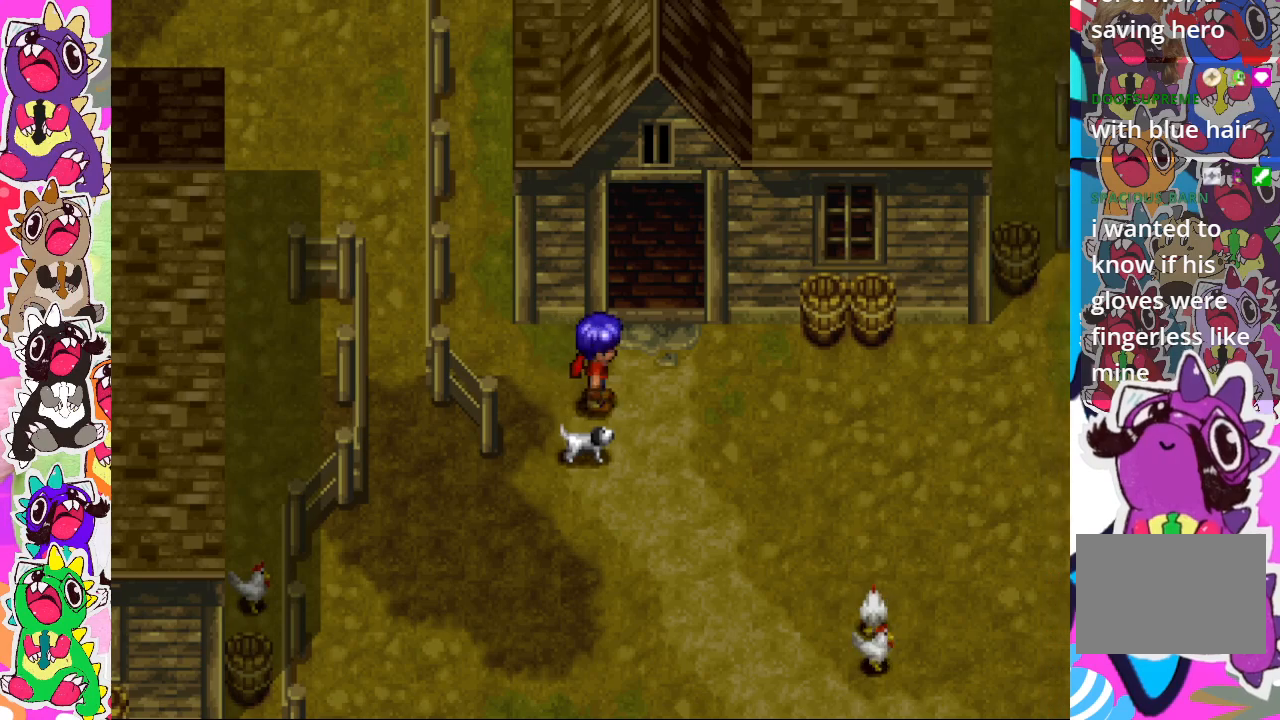
{"buttons": [], "left_stick": "center", "right_stick": "center", "events": [[400, "DPAD_RIGHT", "down"], [500, "DPAD_RIGHT", "up"]]}
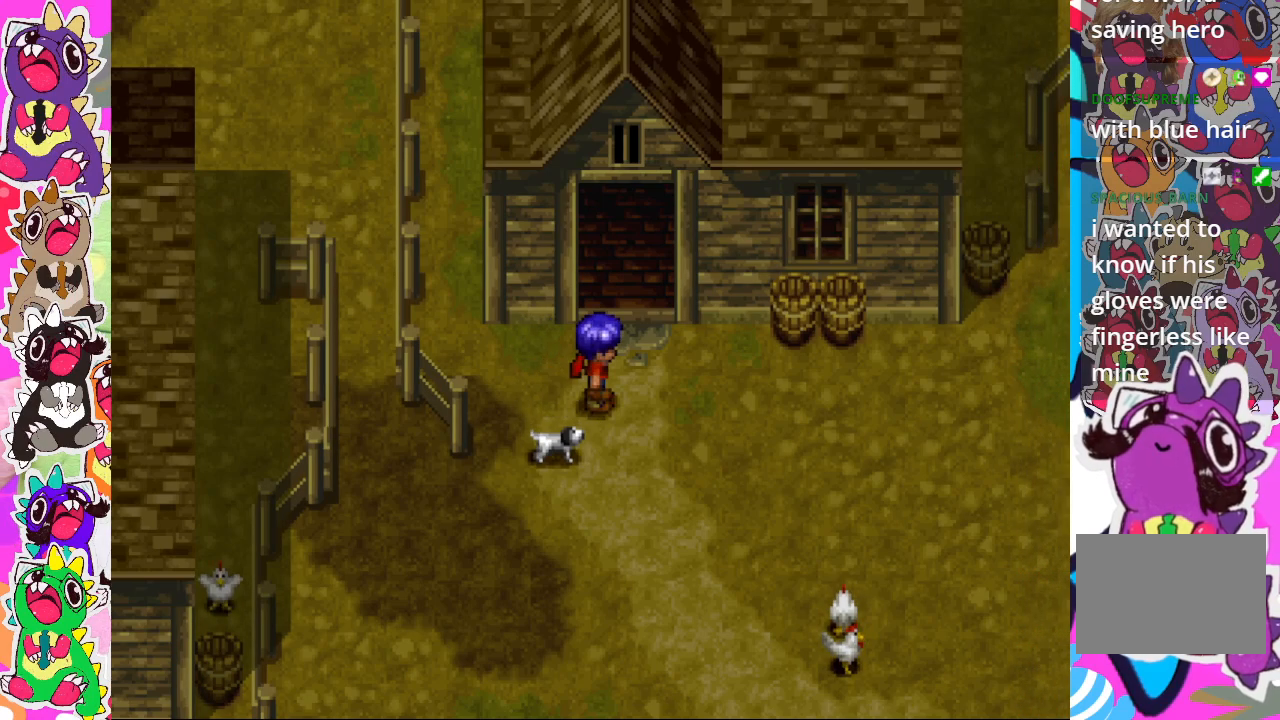
{"buttons": ["DPAD_UP"], "left_stick": "center", "right_stick": "center", "events": [[267, "DPAD_UP", "down"]]}
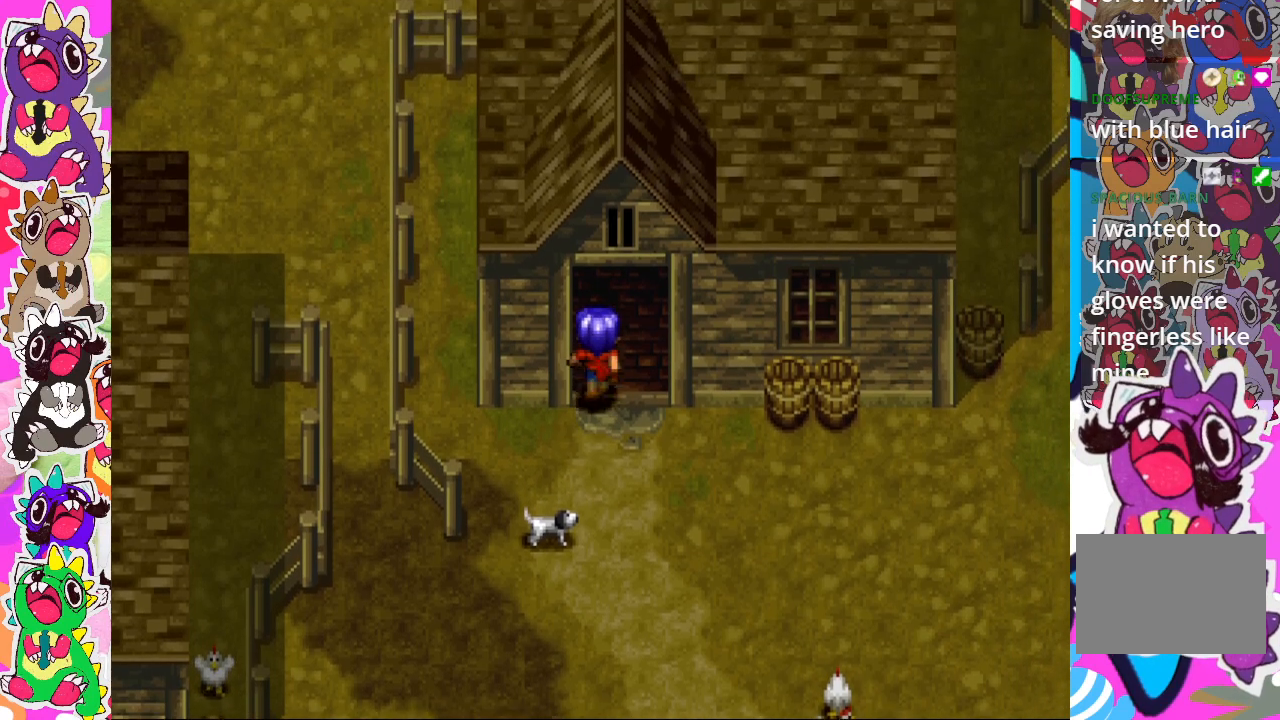
{"buttons": [], "left_stick": "center", "right_stick": "center", "events": [[483, "DPAD_UP", "up"]]}
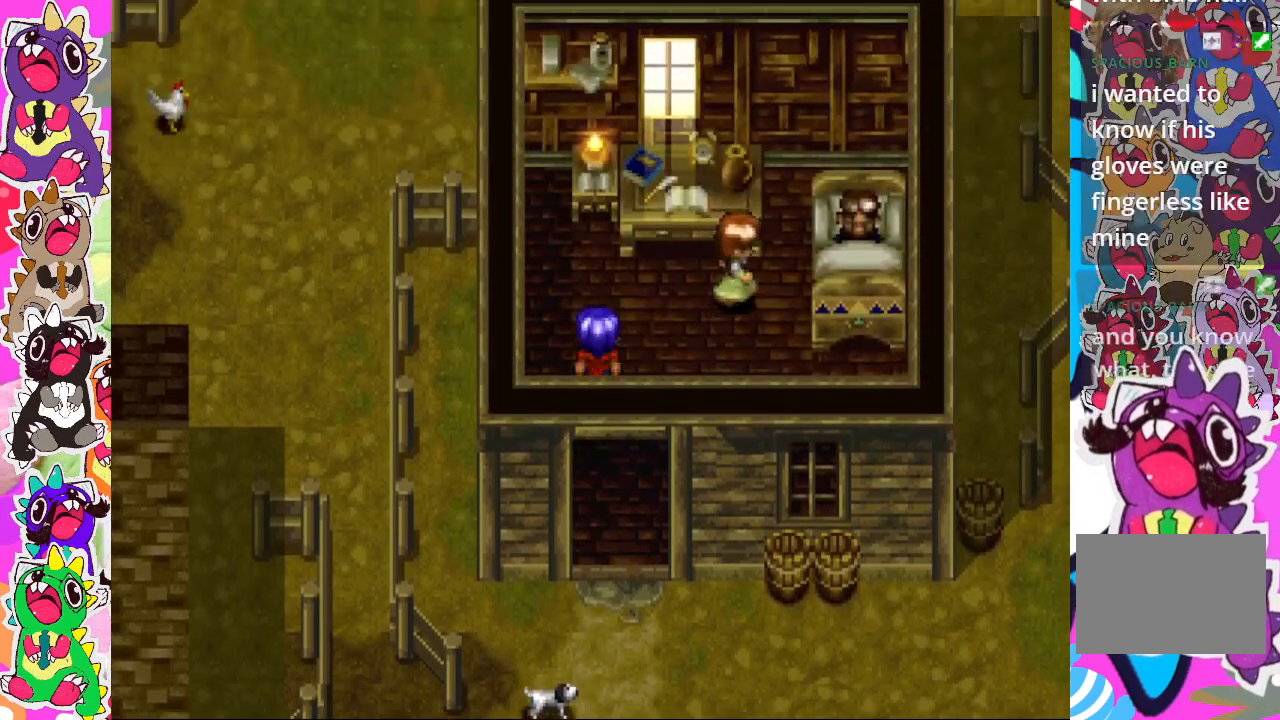
{"buttons": ["DPAD_UP"], "left_stick": "center", "right_stick": "center", "events": [[267, "DPAD_UP", "down"]]}
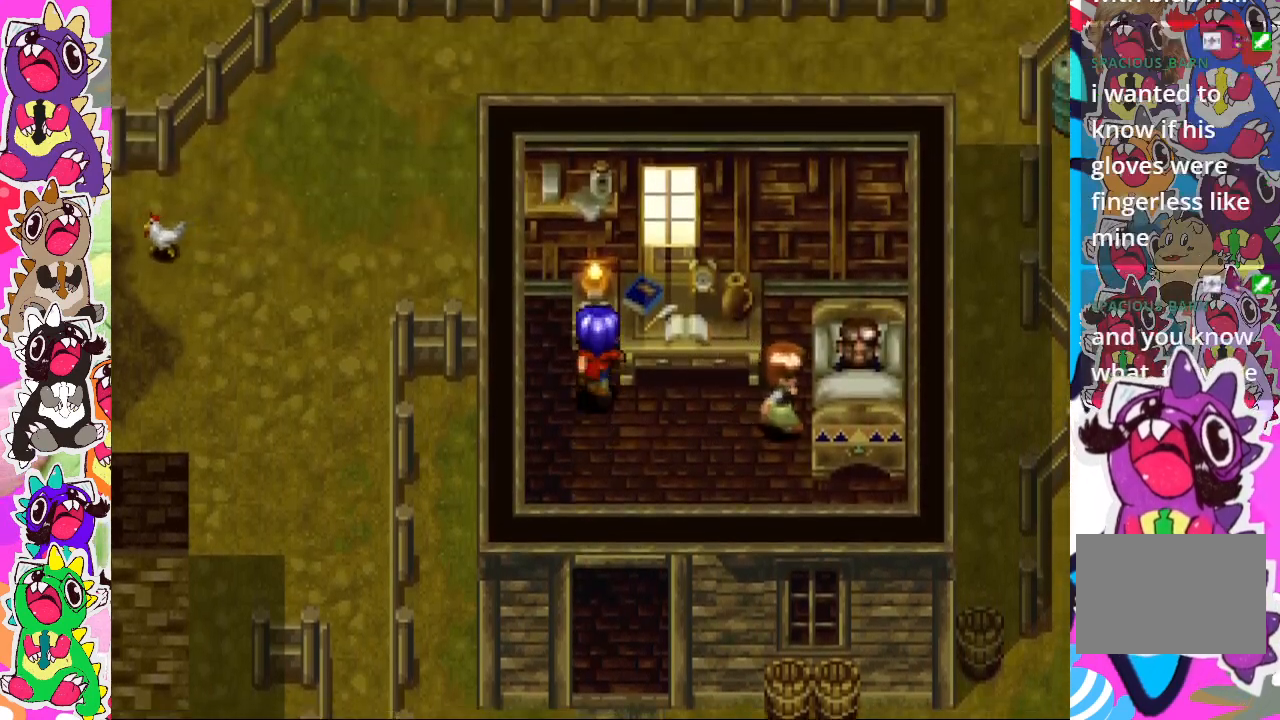
{"buttons": ["DPAD_RIGHT"], "left_stick": "center", "right_stick": "center", "events": [[67, "CROSS", "down"], [183, "CROSS", "up"], [300, "CROSS", "down"], [400, "DPAD_UP", "up"], [450, "CROSS", "up"], [450, "DPAD_RIGHT", "down"]]}
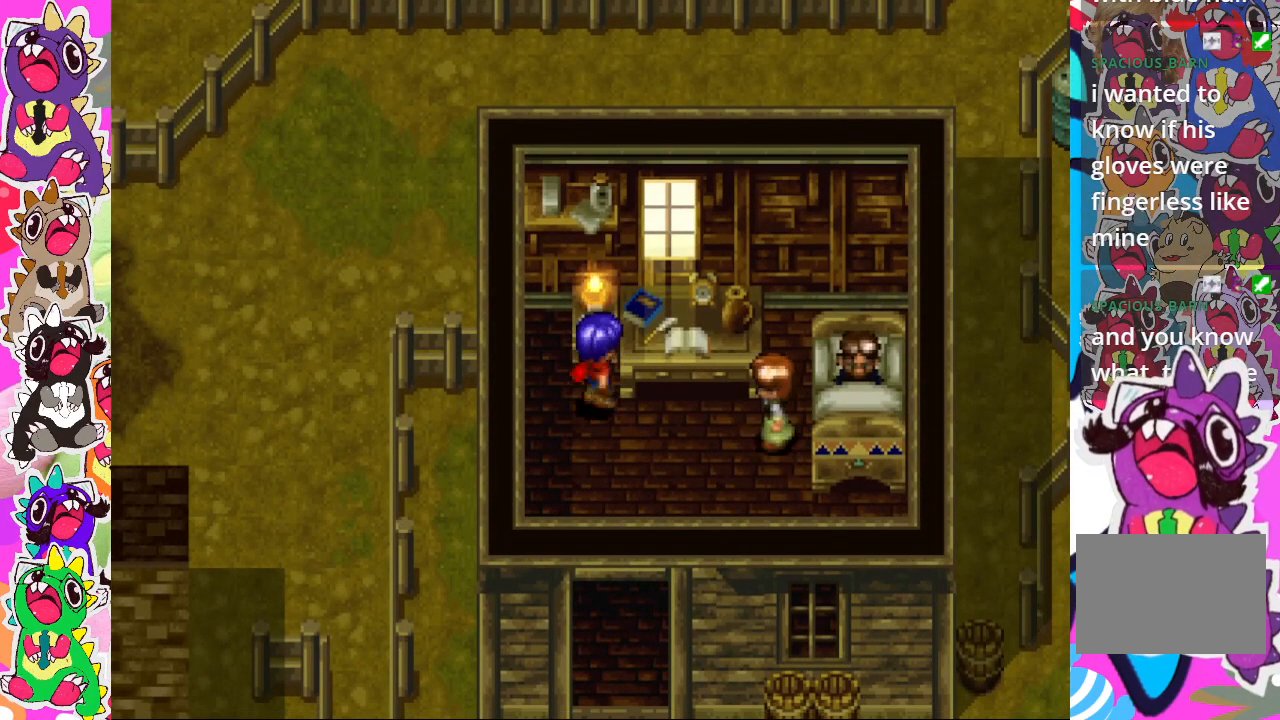
{"buttons": ["DPAD_RIGHT"], "left_stick": "center", "right_stick": "center", "events": [[33, "CROSS", "down"], [150, "CROSS", "up"], [233, "CROSS", "down"], [333, "CROSS", "up"], [350, "DPAD_RIGHT", "up"], [450, "DPAD_RIGHT", "down"]]}
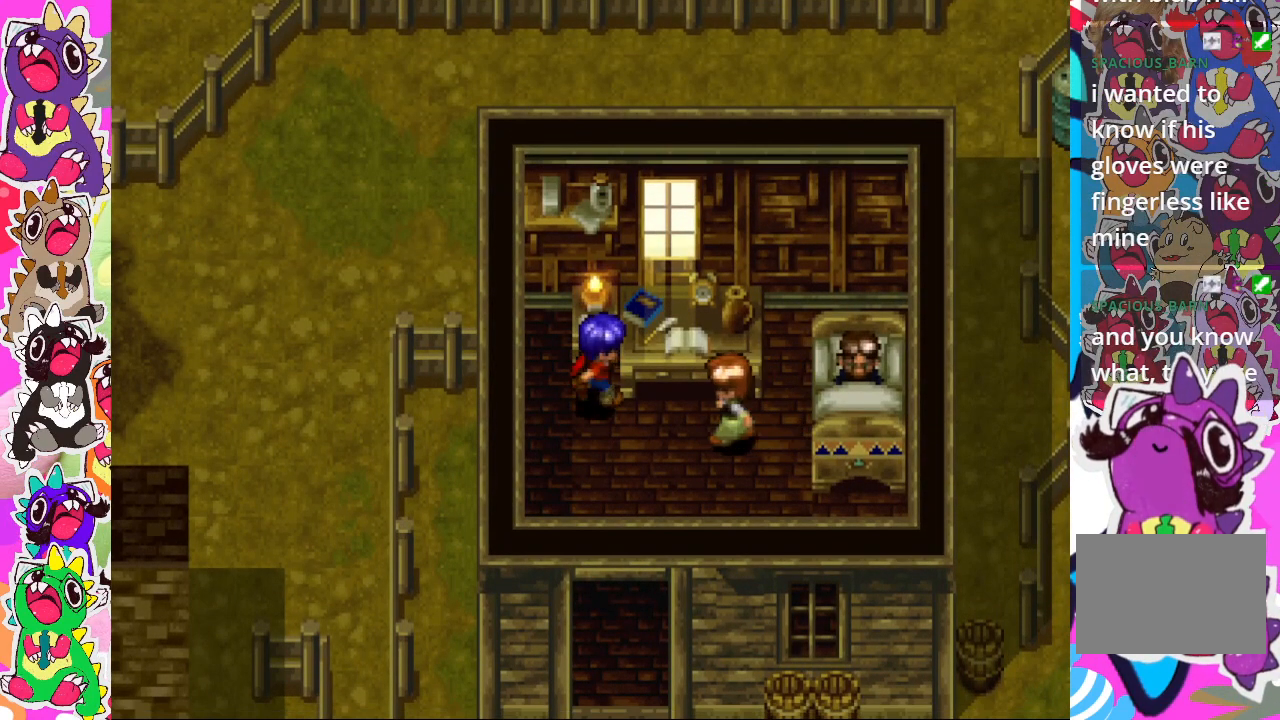
{"buttons": ["DPAD_RIGHT"], "left_stick": "center", "right_stick": "center", "events": [[200, "DPAD_DOWN", "down"], [200, "DPAD_RIGHT", "up"], [350, "DPAD_DOWN", "up"], [350, "DPAD_RIGHT", "down"]]}
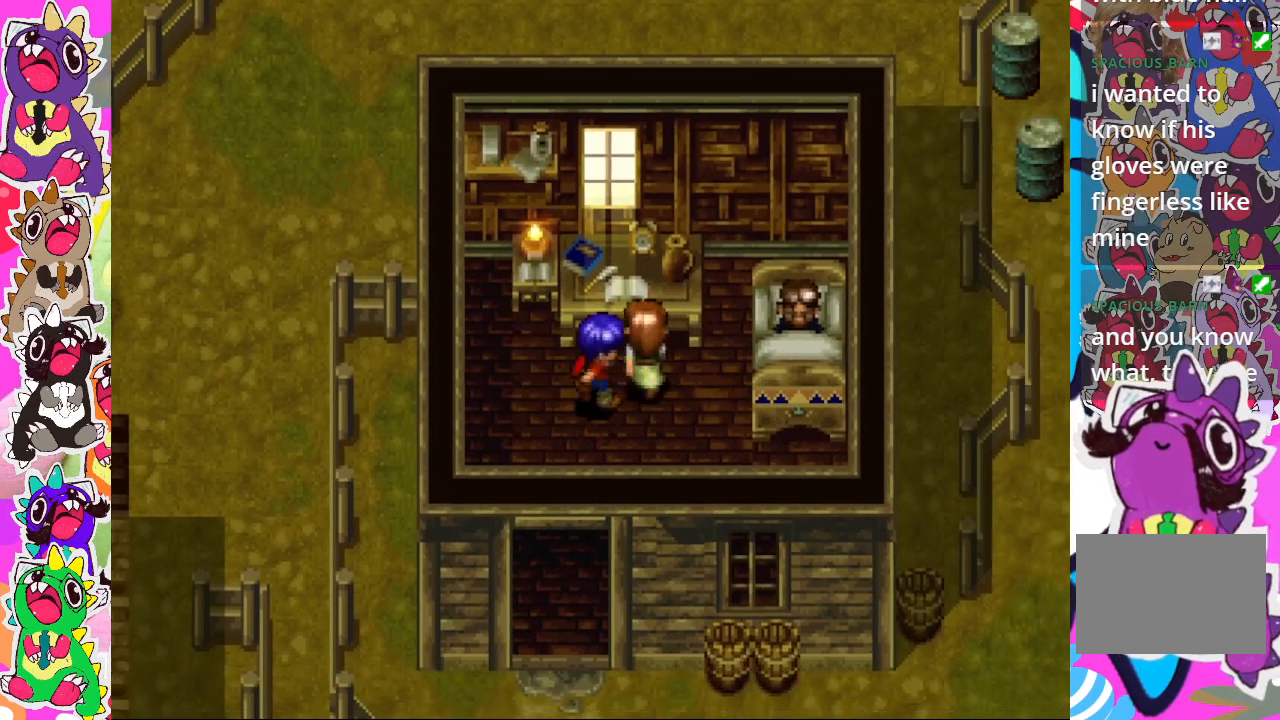
{"buttons": [], "left_stick": "center", "right_stick": "center", "events": [[67, "CROSS", "down"], [183, "CROSS", "up"], [183, "DPAD_RIGHT", "up"]]}
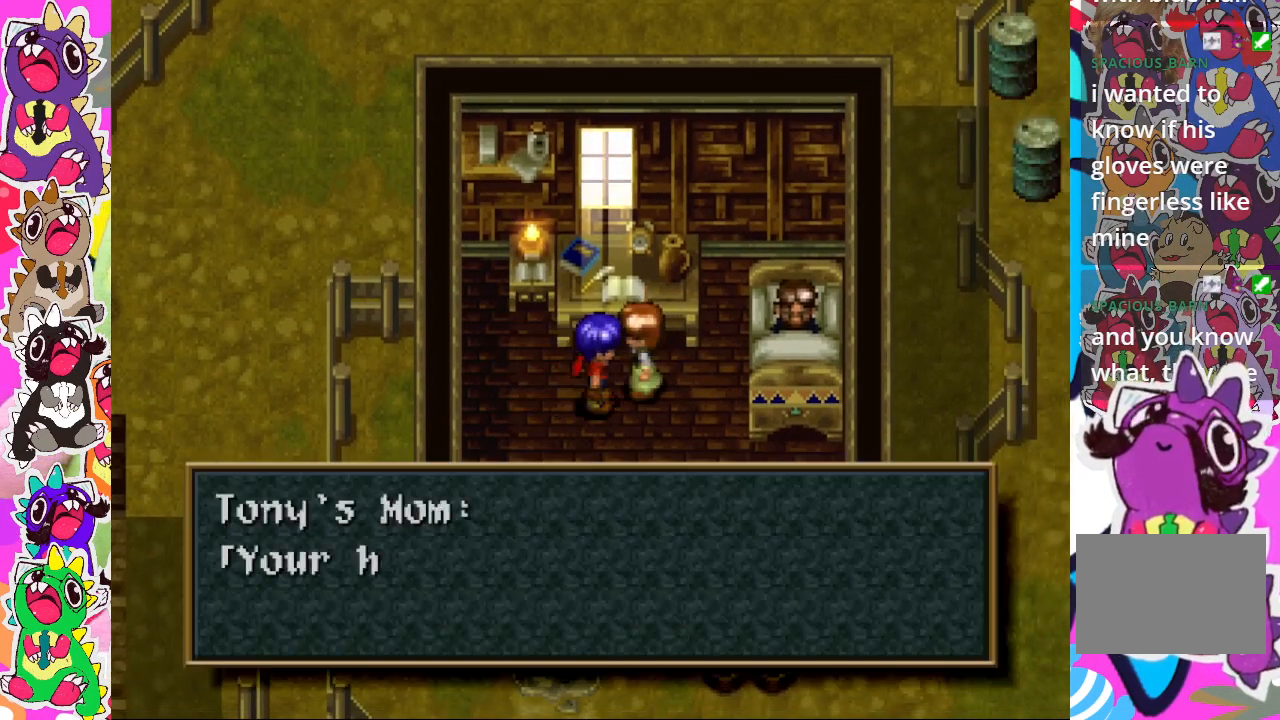
{"buttons": [], "left_stick": "center", "right_stick": "center", "events": []}
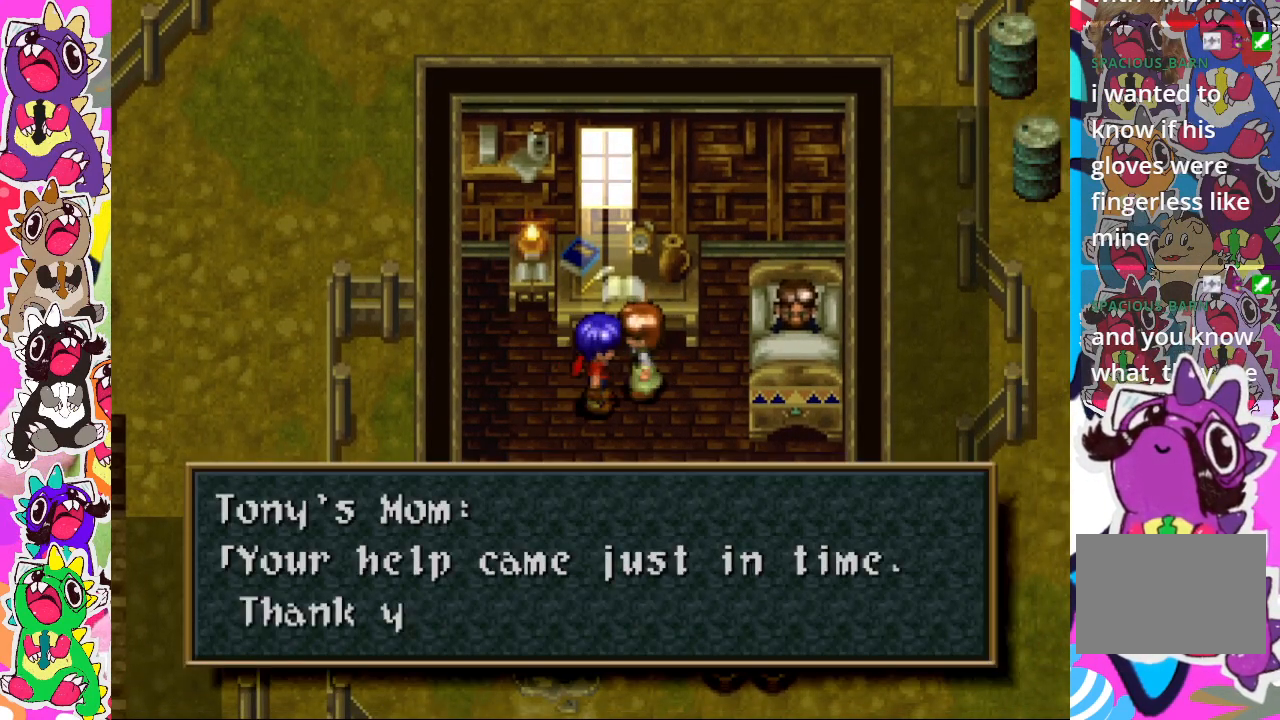
{"buttons": [], "left_stick": "center", "right_stick": "center", "events": []}
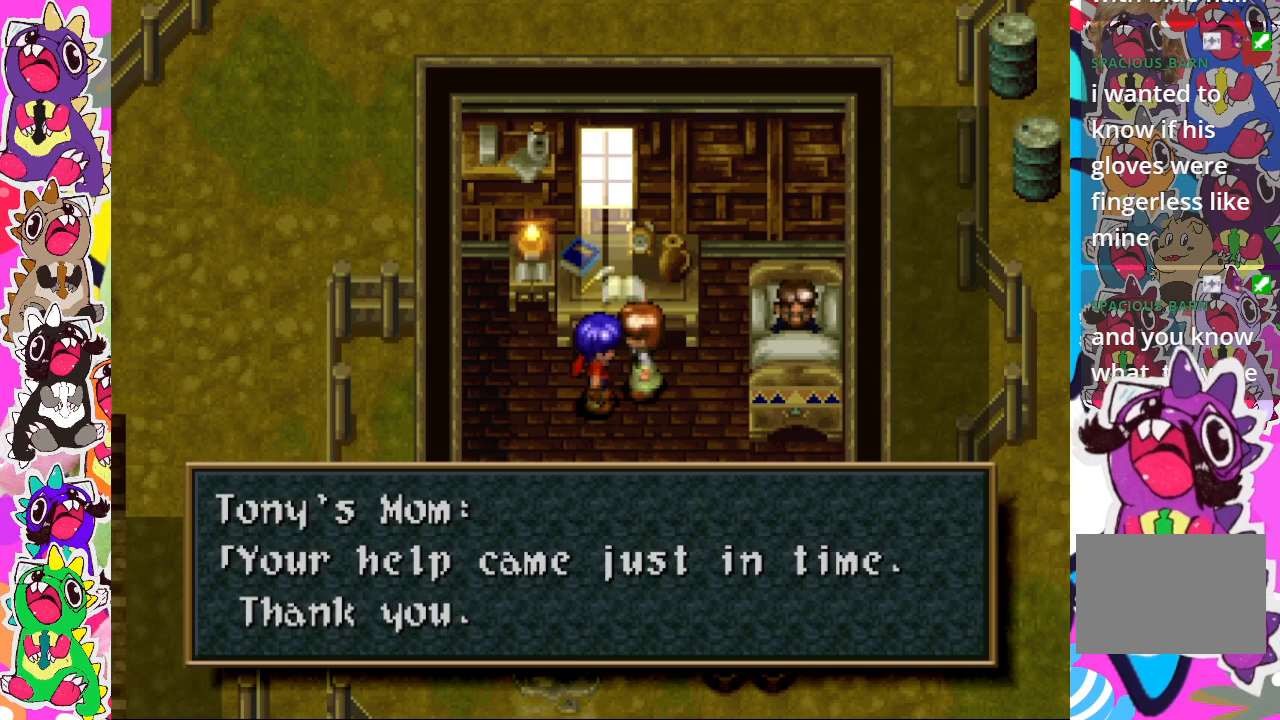
{"buttons": [], "left_stick": "center", "right_stick": "center", "events": []}
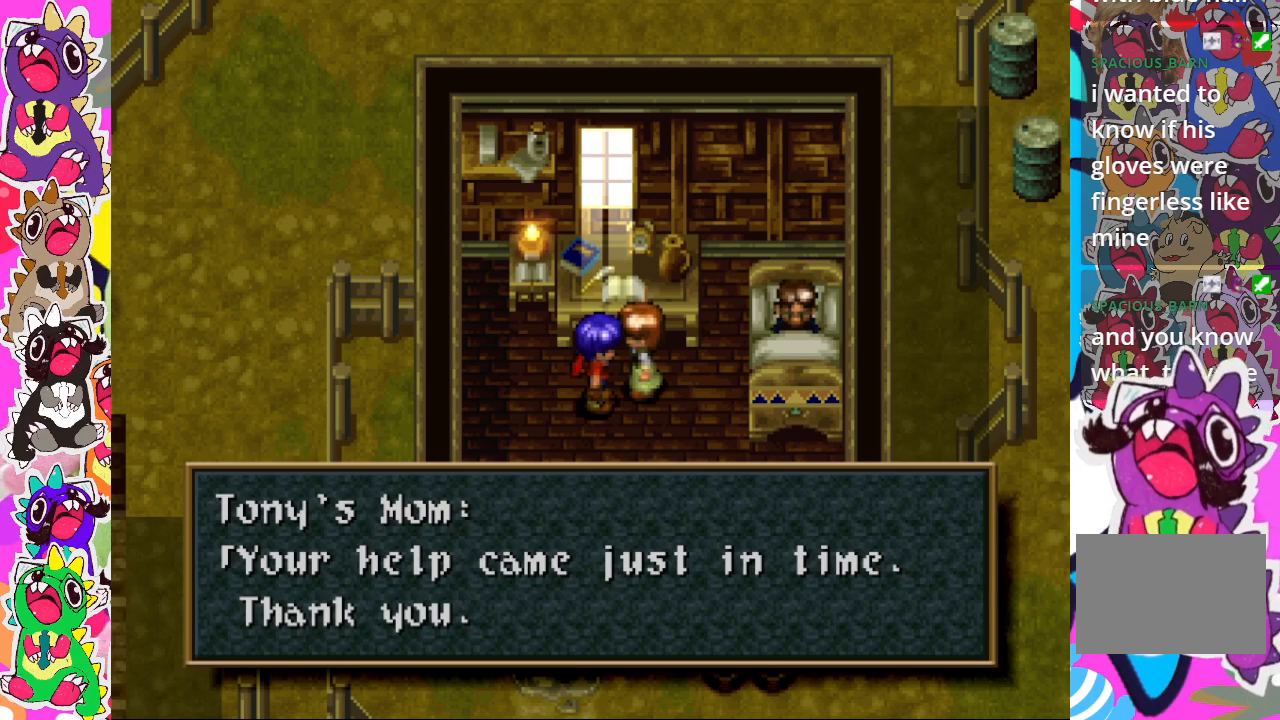
{"buttons": ["CROSS"], "left_stick": "center", "right_stick": "center", "events": [[400, "CROSS", "down"]]}